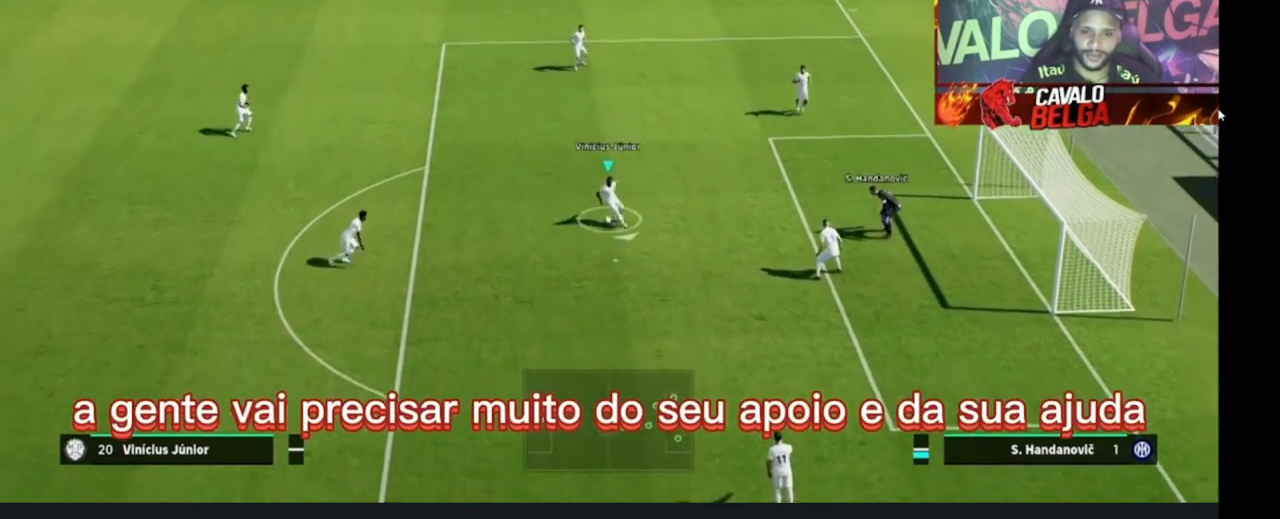
Gameplay with a controller (PlayStation layout); each line is a JSON object with the inputs held at the frame after it. "events" lists button and stick changes between this image and that frame as [ms after this image, input, new state], when the widget could be followed in between.
{"buttons": [], "left_stick": "center", "right_stick": "center", "events": []}
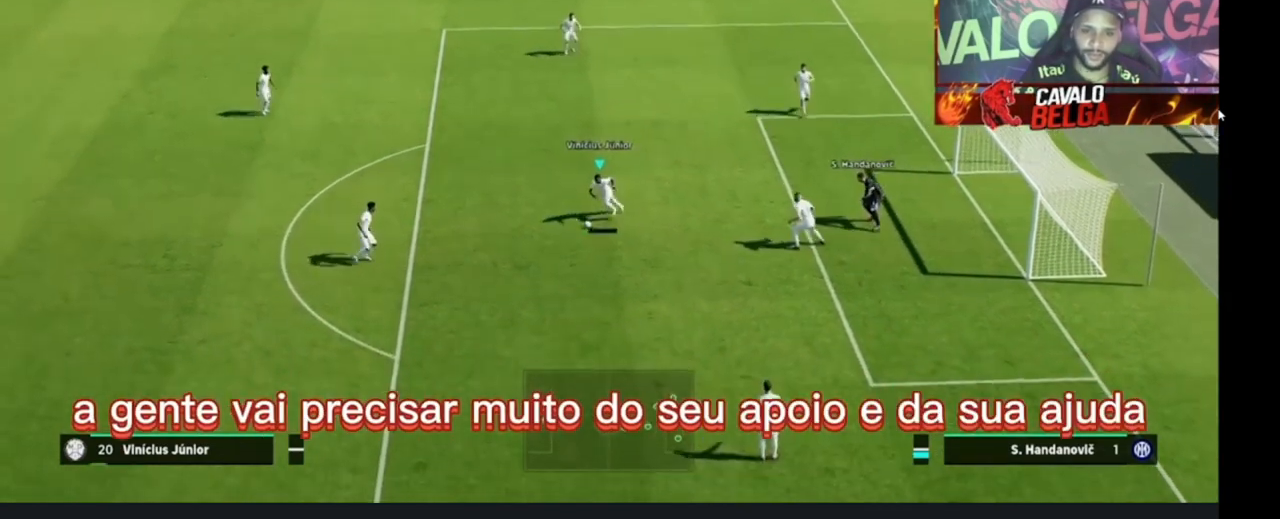
{"buttons": [], "left_stick": "center", "right_stick": "center", "events": []}
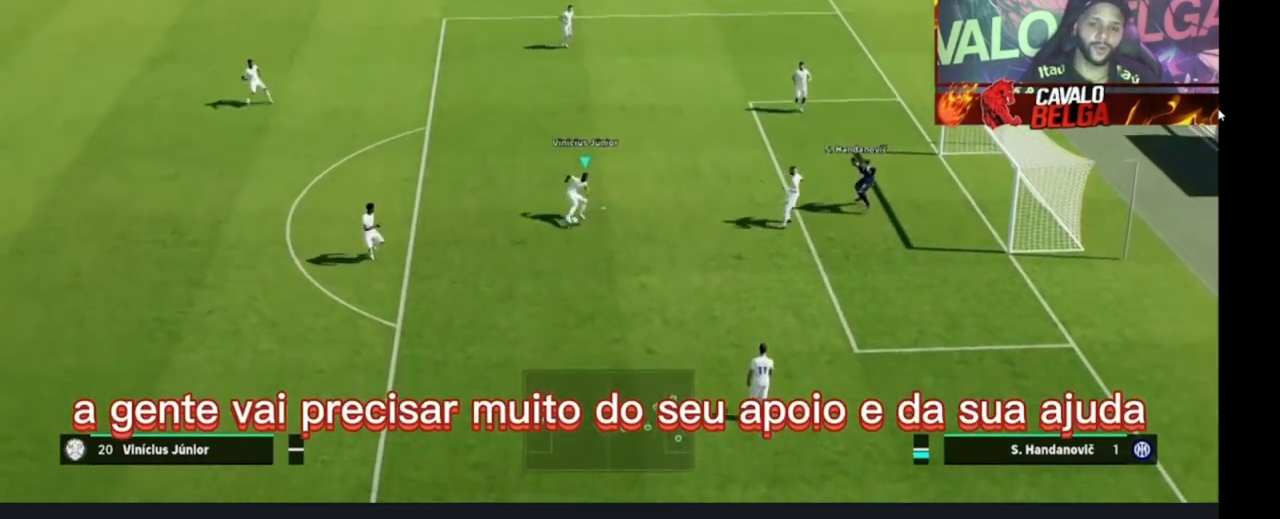
{"buttons": [], "left_stick": "center", "right_stick": "center", "events": []}
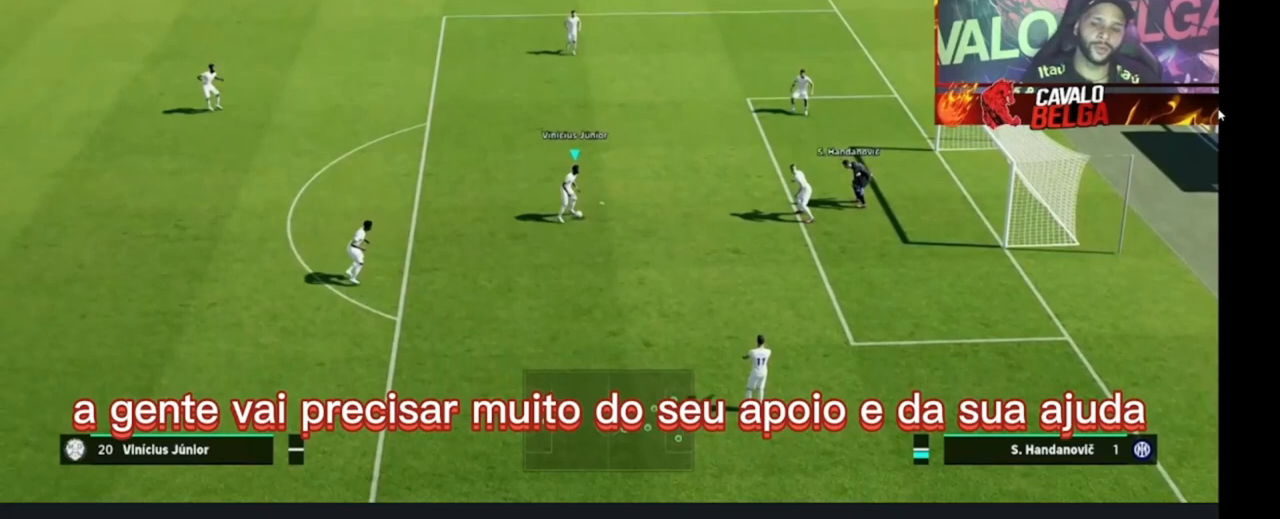
{"buttons": [], "left_stick": "up", "right_stick": "center", "events": [[33, "left_stick", "up"]]}
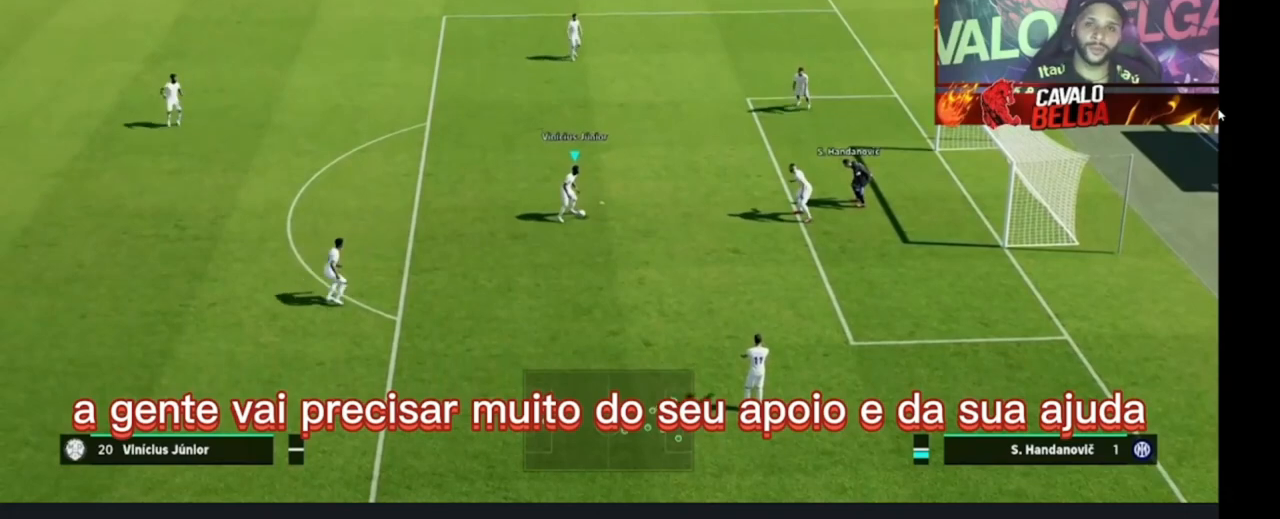
{"buttons": [], "left_stick": "up", "right_stick": "left", "events": [[200, "left_stick", "center"], [233, "right_stick", "left"], [400, "left_stick", "up"]]}
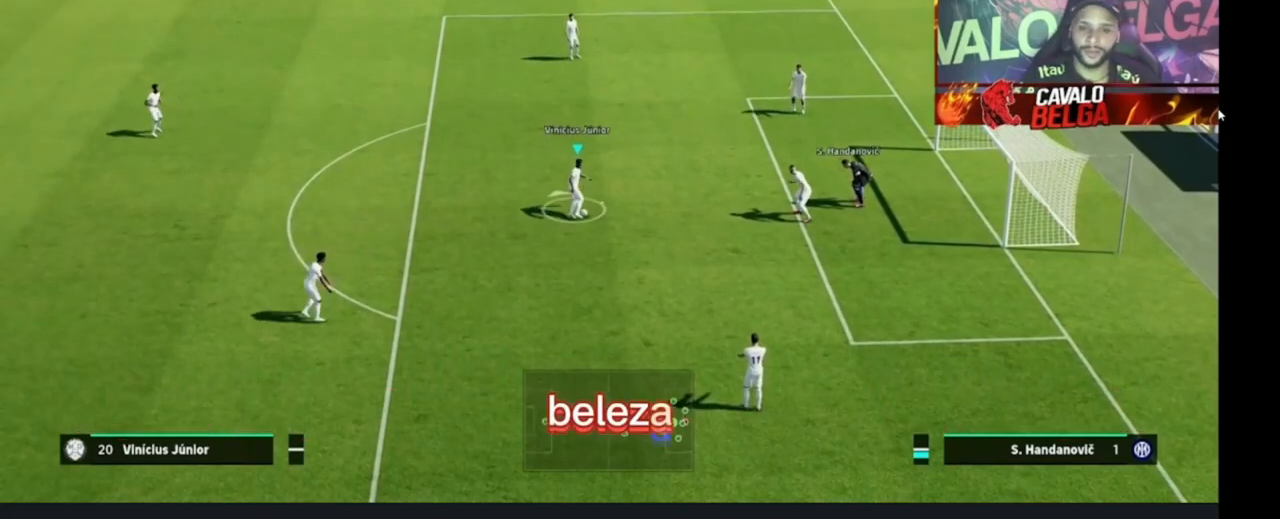
{"buttons": [], "left_stick": "up", "right_stick": "left", "events": []}
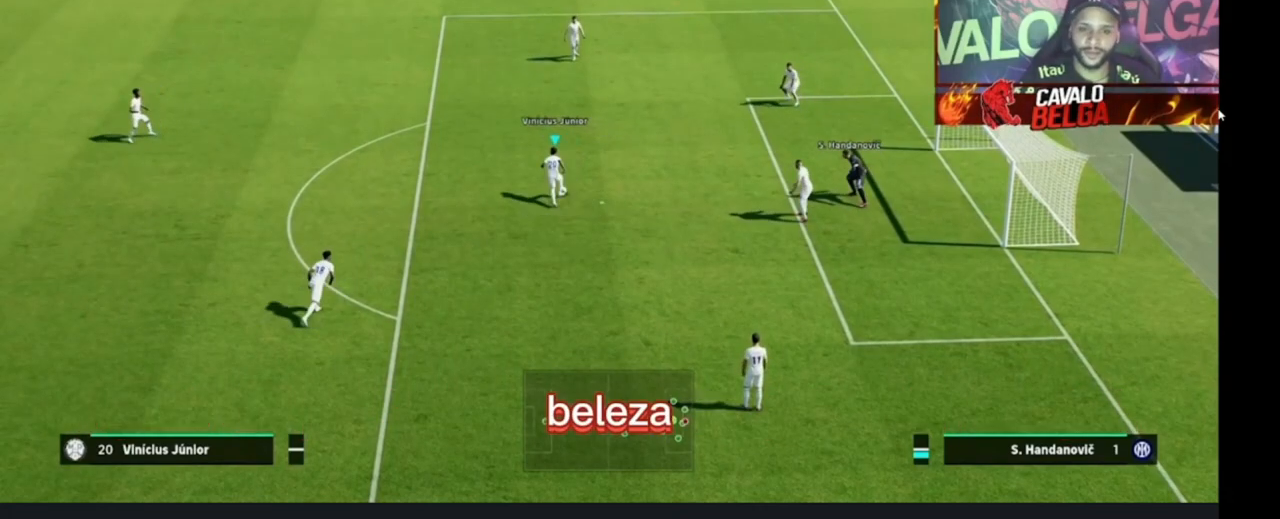
{"buttons": [], "left_stick": "center", "right_stick": "left", "events": [[233, "right_stick", "center"], [333, "left_stick", "center"], [433, "right_stick", "left"]]}
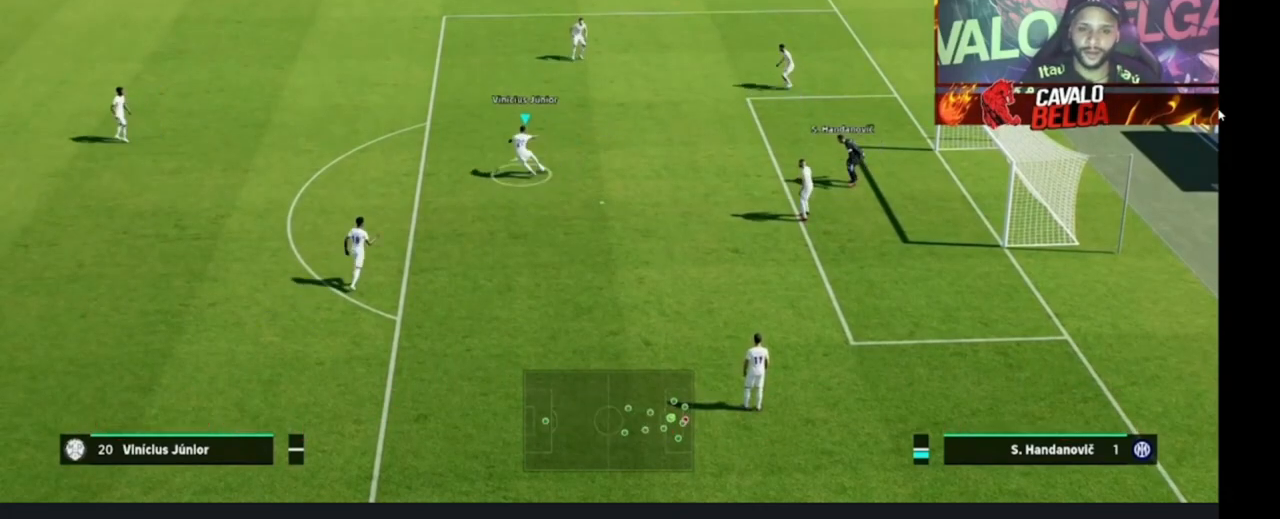
{"buttons": [], "left_stick": "up", "right_stick": "left", "events": [[200, "left_stick", "up"]]}
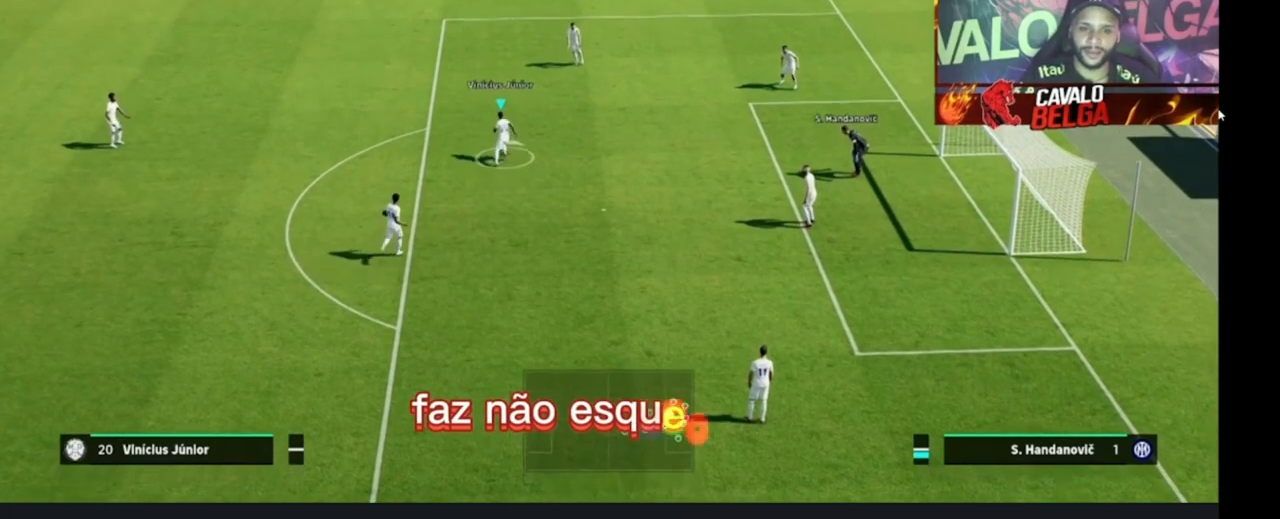
{"buttons": [], "left_stick": "up", "right_stick": "center", "events": [[433, "right_stick", "center"]]}
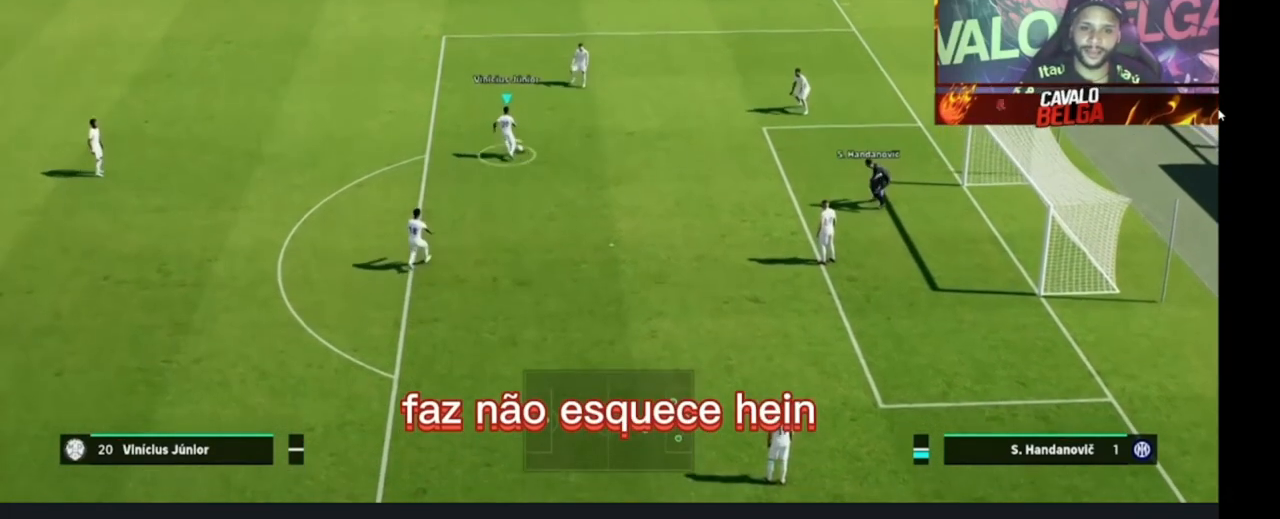
{"buttons": [], "left_stick": "center", "right_stick": "center", "events": [[33, "left_stick", "center"]]}
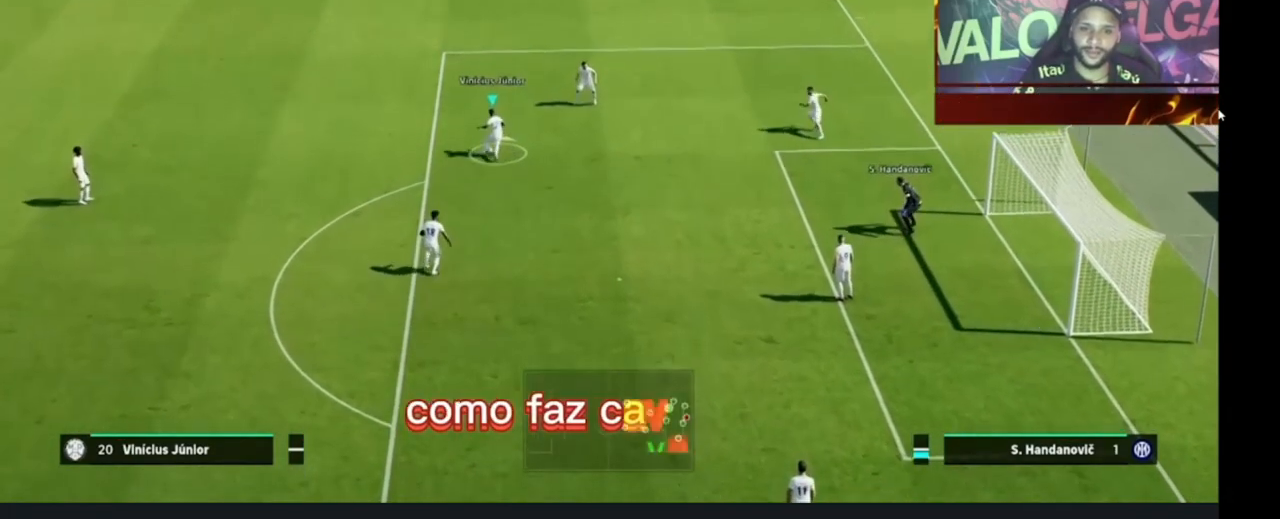
{"buttons": [], "left_stick": "down-right", "right_stick": "center", "events": [[133, "left_stick", "down-right"]]}
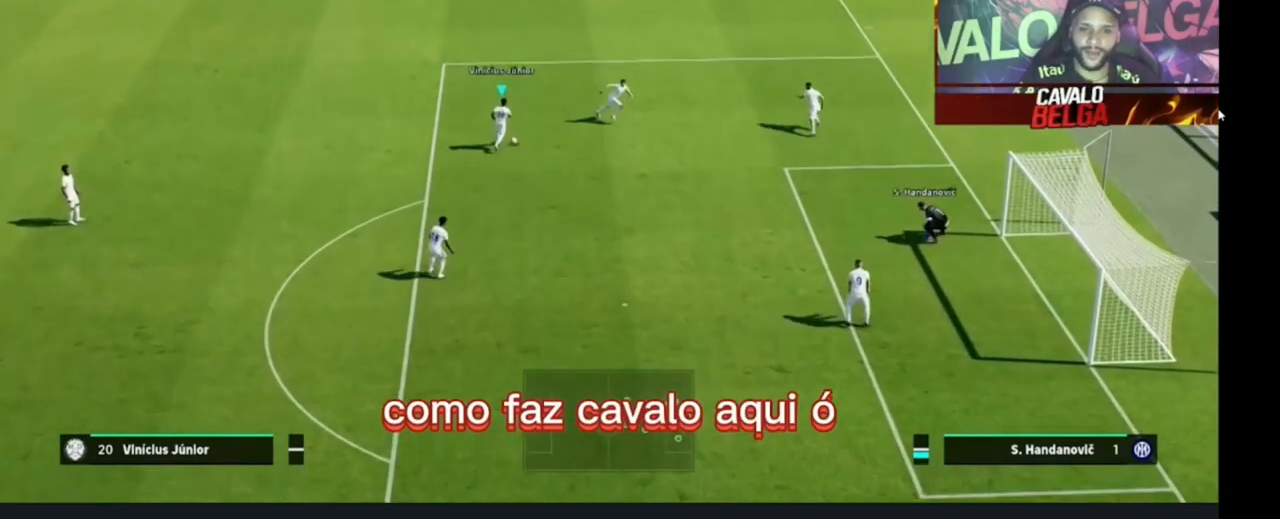
{"buttons": [], "left_stick": "center", "right_stick": "down-right", "events": [[233, "left_stick", "center"], [333, "right_stick", "down-right"]]}
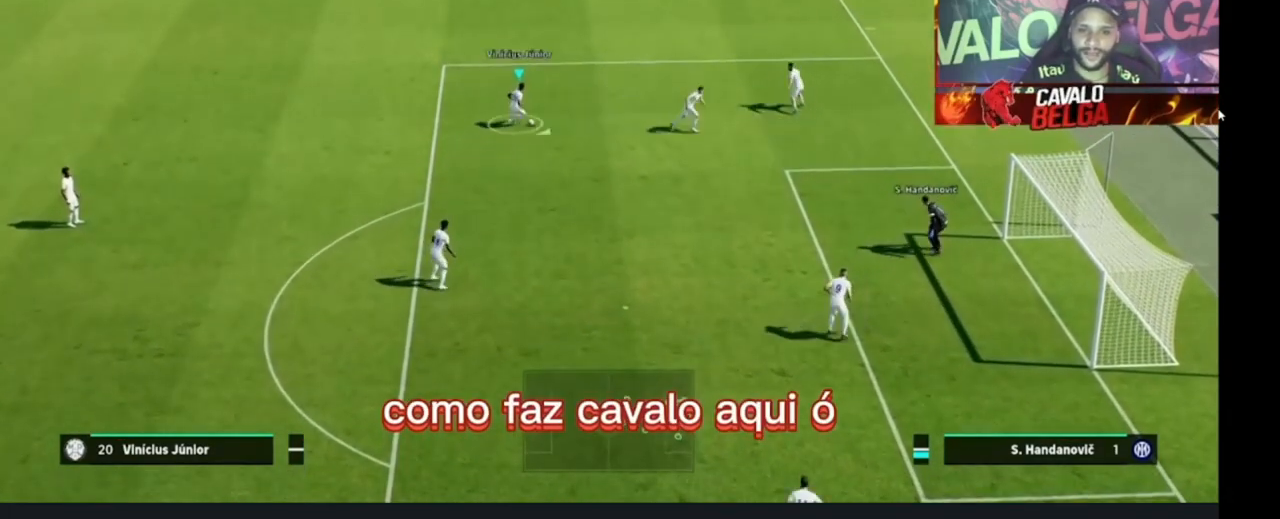
{"buttons": [], "left_stick": "down-right", "right_stick": "right", "events": [[33, "right_stick", "right"], [300, "left_stick", "down-right"]]}
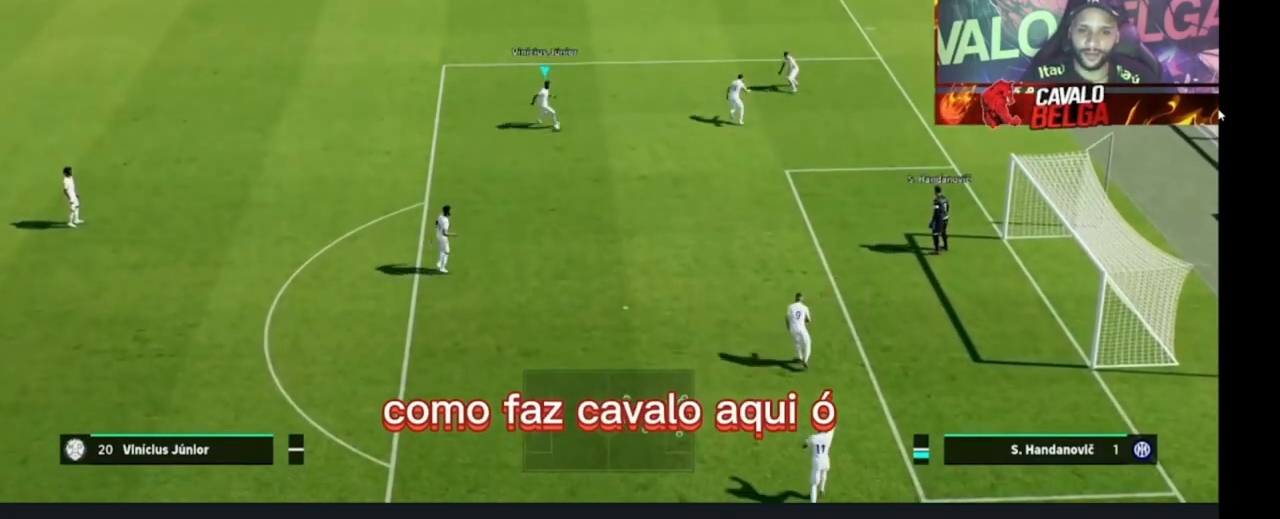
{"buttons": [], "left_stick": "down-right", "right_stick": "center", "events": [[500, "right_stick", "center"]]}
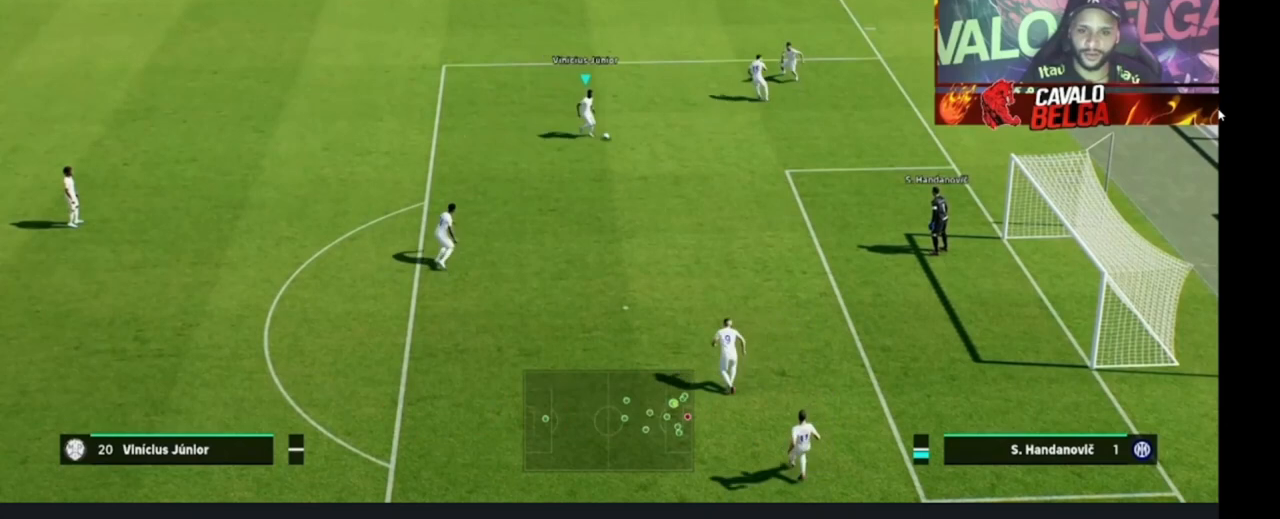
{"buttons": ["CROSS"], "left_stick": "center", "right_stick": "center", "events": [[33, "left_stick", "center"], [233, "SQUARE", "down"], [333, "SQUARE", "up"], [400, "CROSS", "down"]]}
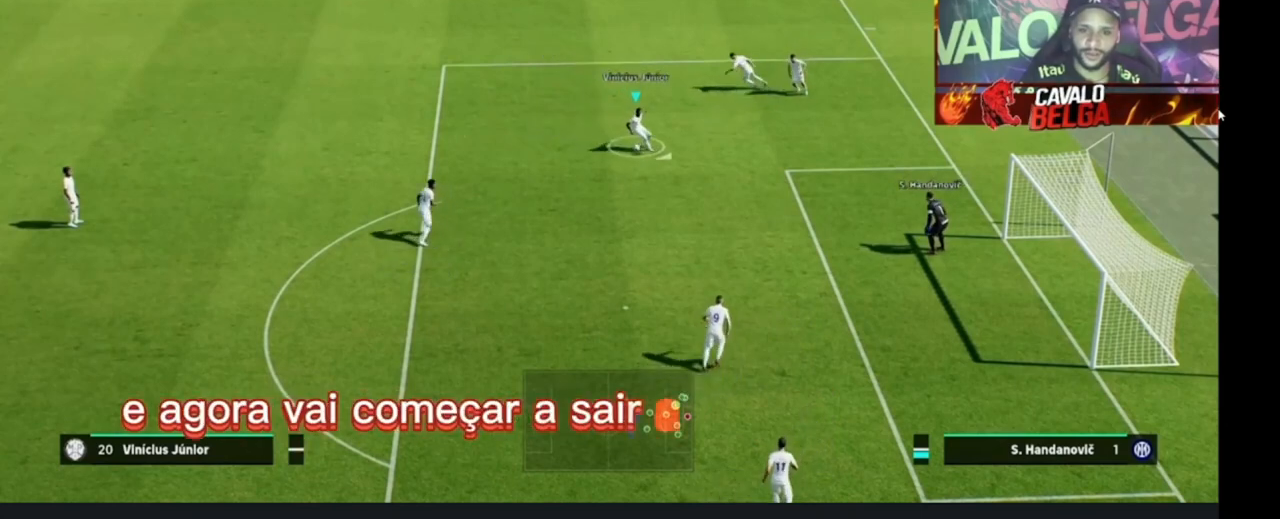
{"buttons": [], "left_stick": "center", "right_stick": "center", "events": [[33, "CROSS", "up"]]}
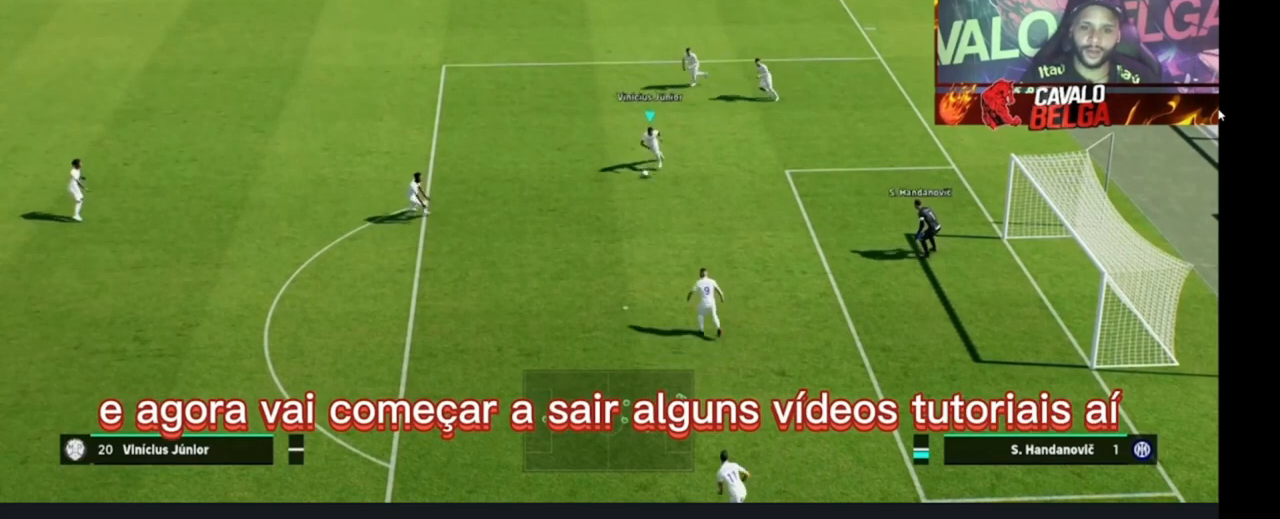
{"buttons": [], "left_stick": "center", "right_stick": "center", "events": []}
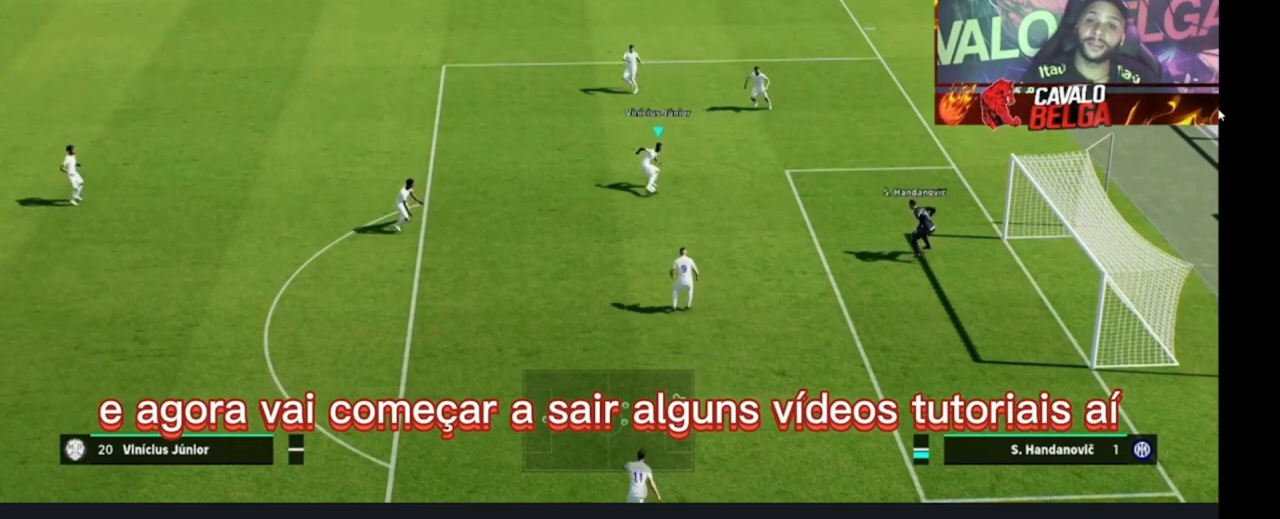
{"buttons": [], "left_stick": "center", "right_stick": "center", "events": []}
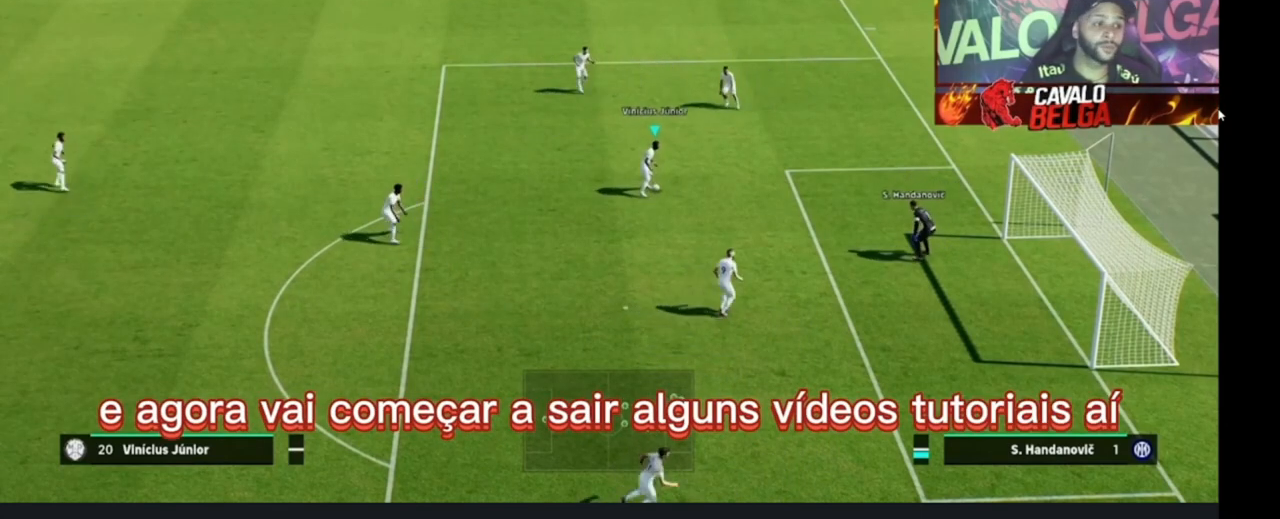
{"buttons": [], "left_stick": "center", "right_stick": "center", "events": []}
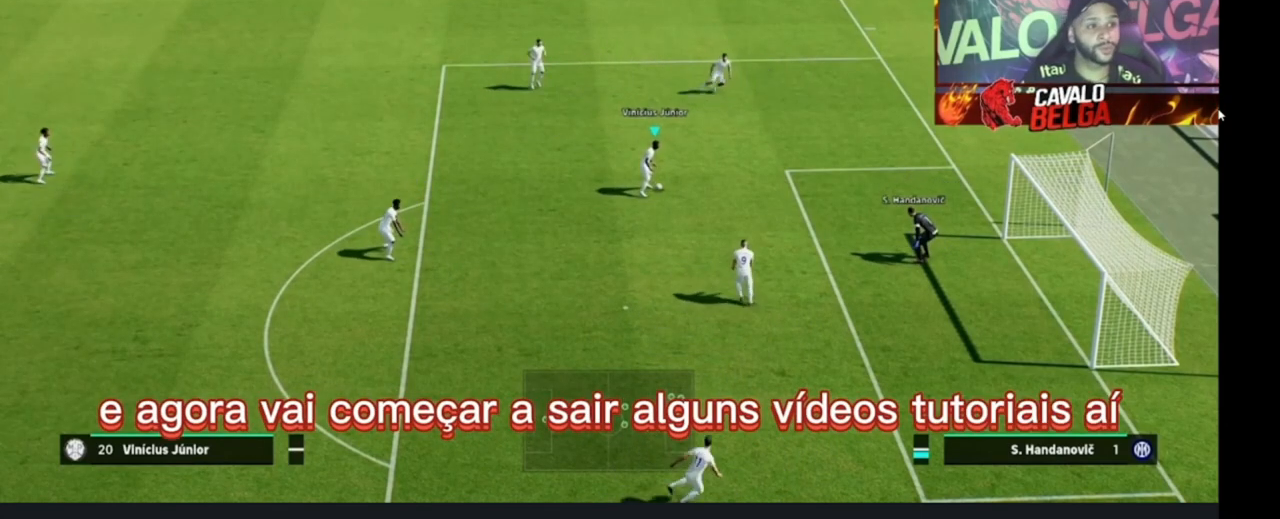
{"buttons": [], "left_stick": "center", "right_stick": "center", "events": []}
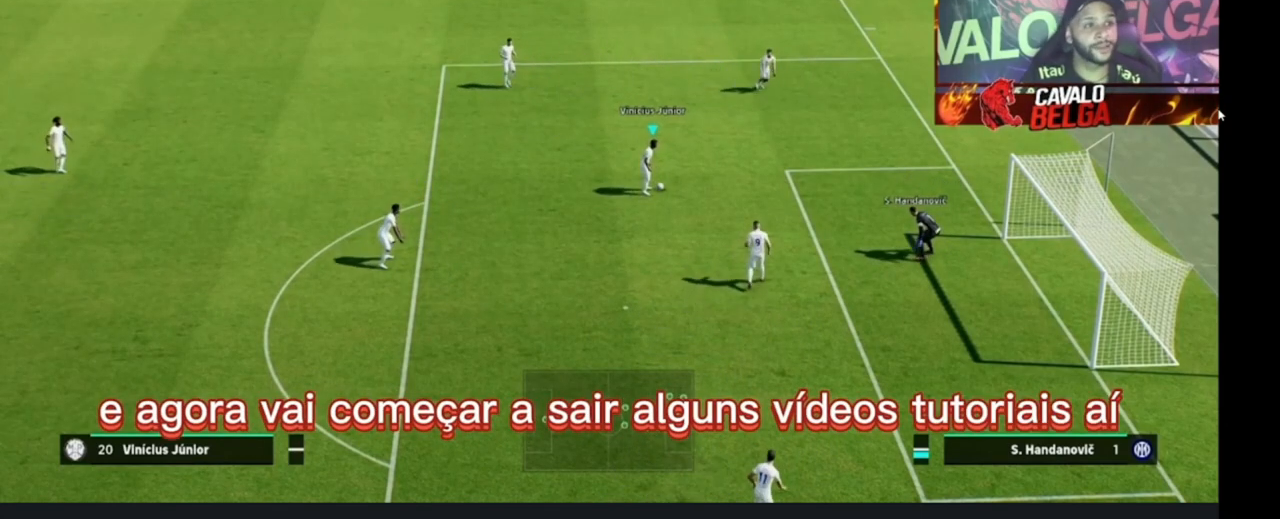
{"buttons": [], "left_stick": "center", "right_stick": "center", "events": []}
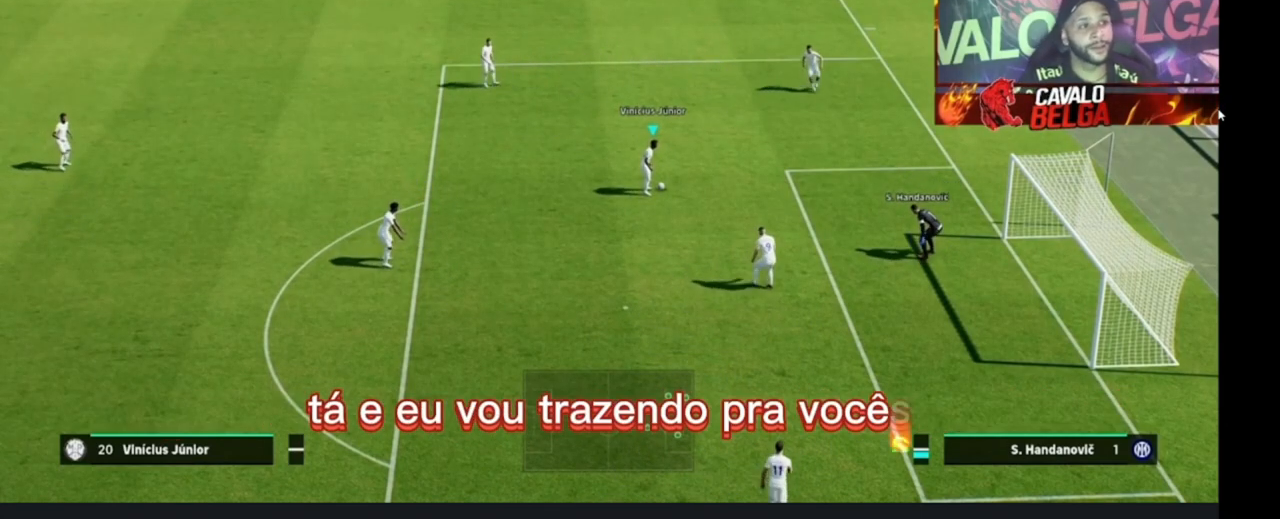
{"buttons": [], "left_stick": "center", "right_stick": "center", "events": []}
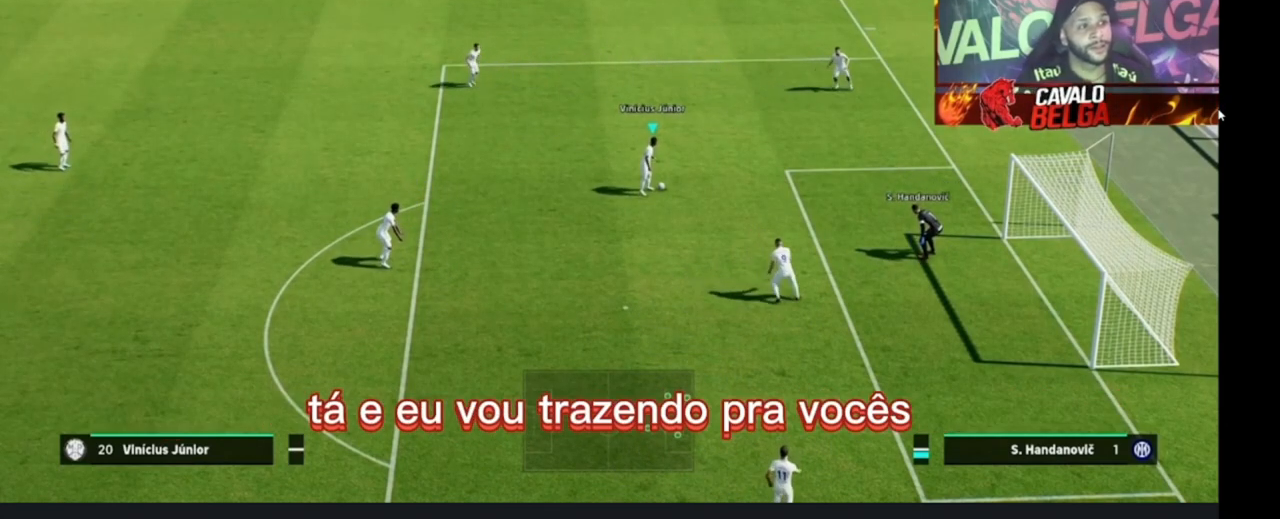
{"buttons": [], "left_stick": "center", "right_stick": "center", "events": []}
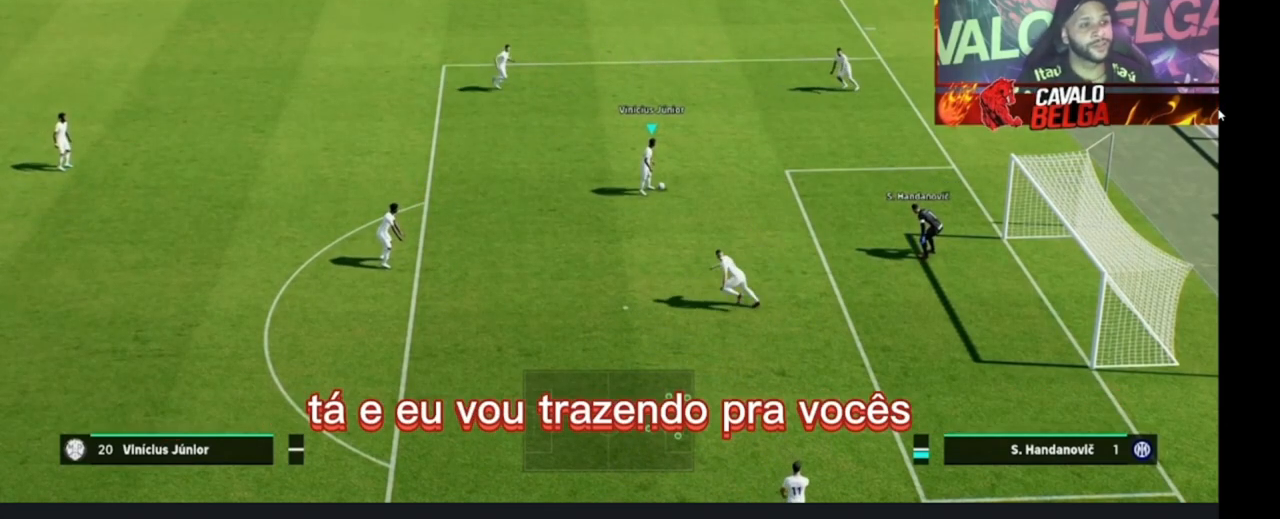
{"buttons": [], "left_stick": "left", "right_stick": "center", "events": [[300, "left_stick", "left"]]}
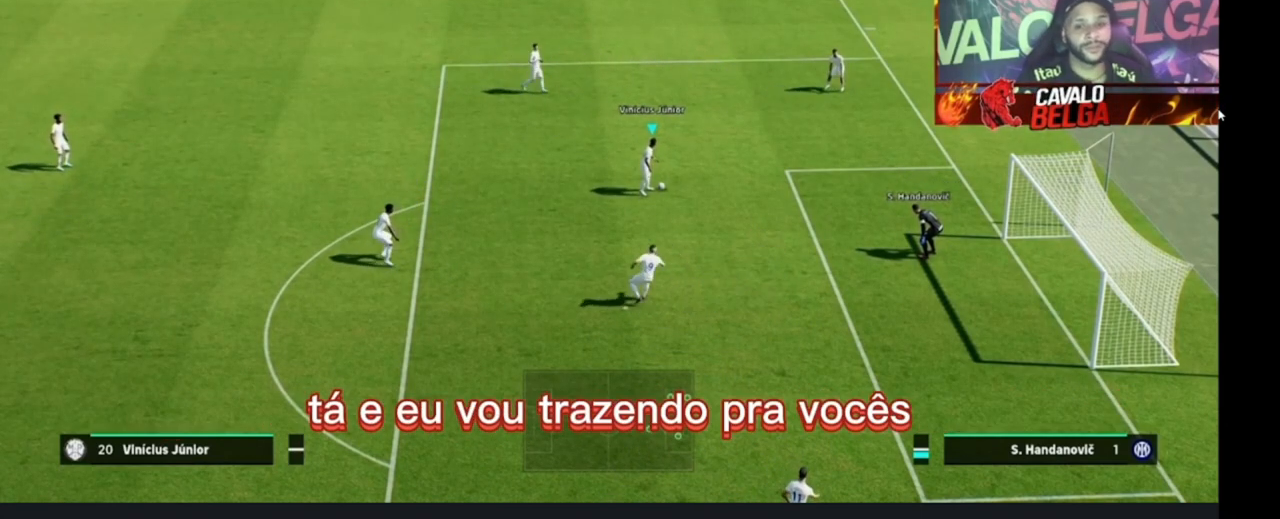
{"buttons": [], "left_stick": "left", "right_stick": "center", "events": []}
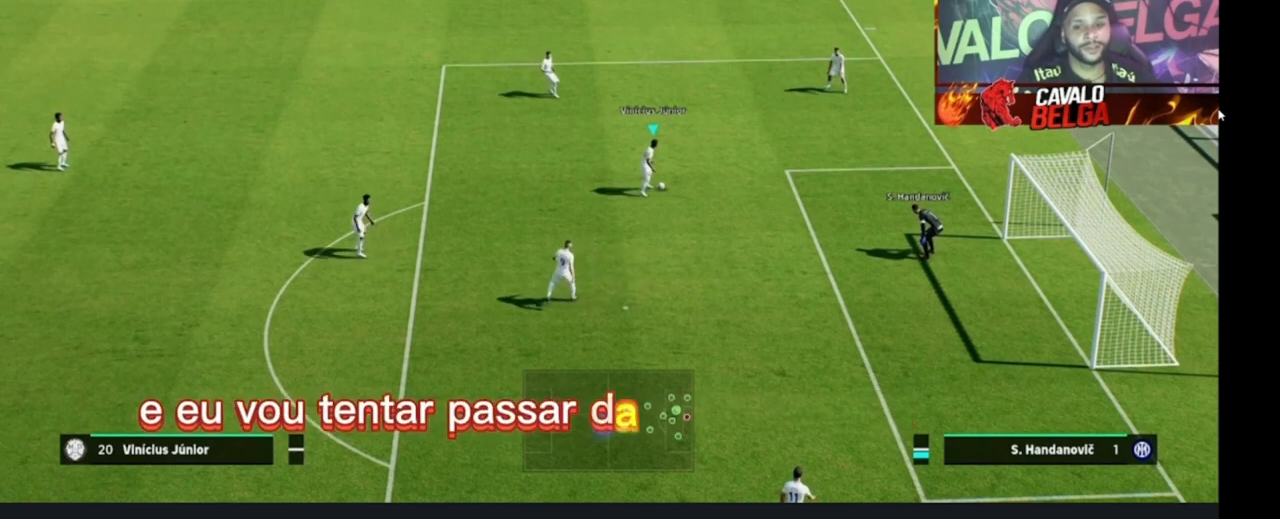
{"buttons": [], "left_stick": "down-left", "right_stick": "center", "events": [[33, "left_stick", "down-left"], [133, "left_stick", "down"], [500, "left_stick", "down-left"]]}
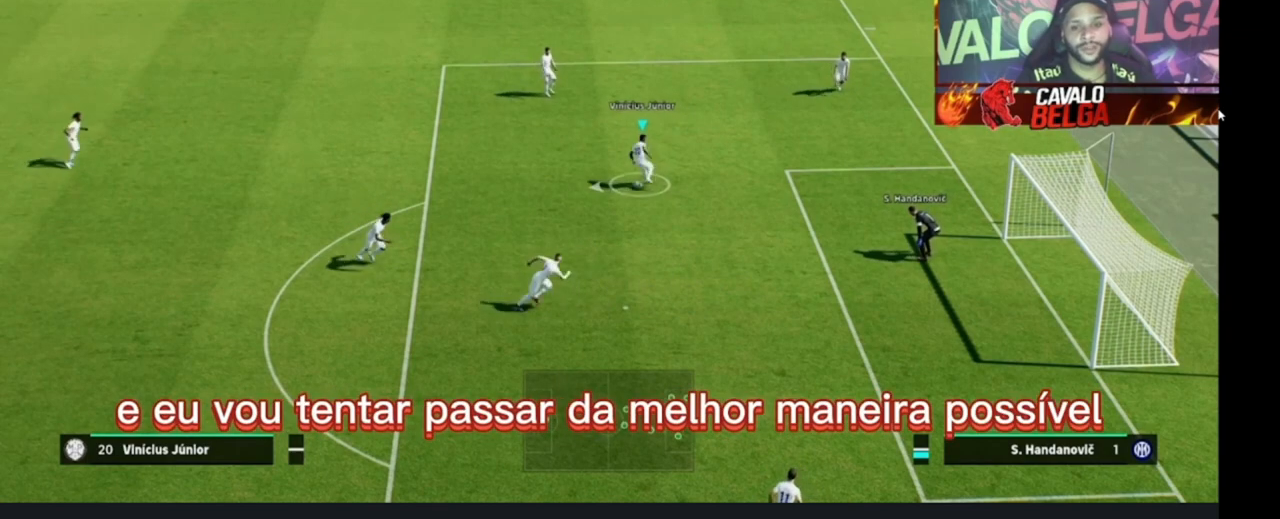
{"buttons": [], "left_stick": "center", "right_stick": "center", "events": [[33, "CROSS", "down"], [33, "left_stick", "center"], [133, "CROSS", "up"]]}
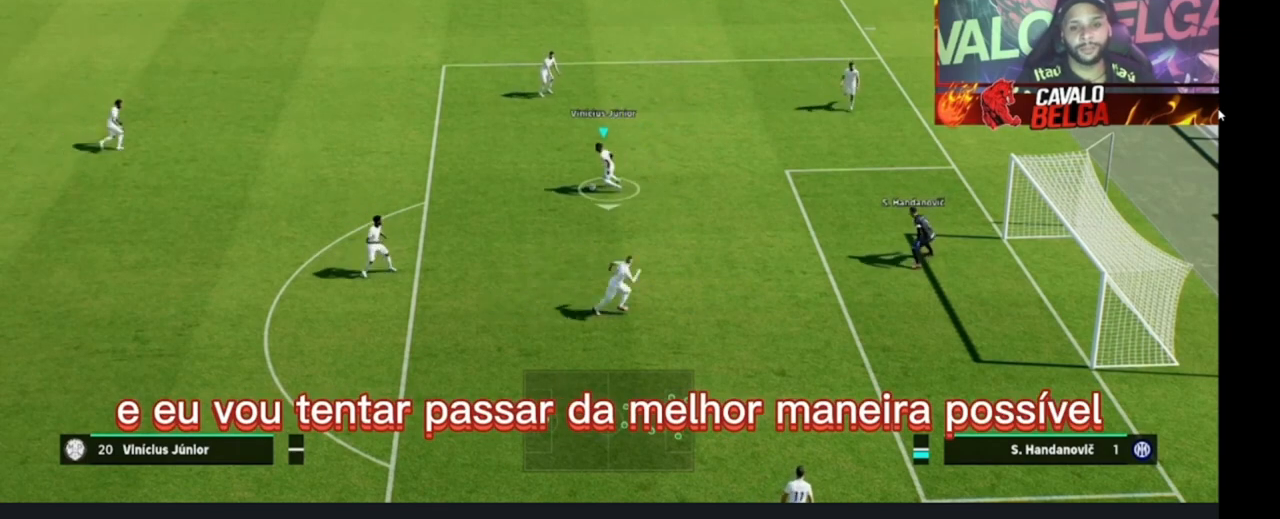
{"buttons": [], "left_stick": "down-right", "right_stick": "center", "events": [[300, "left_stick", "down-right"]]}